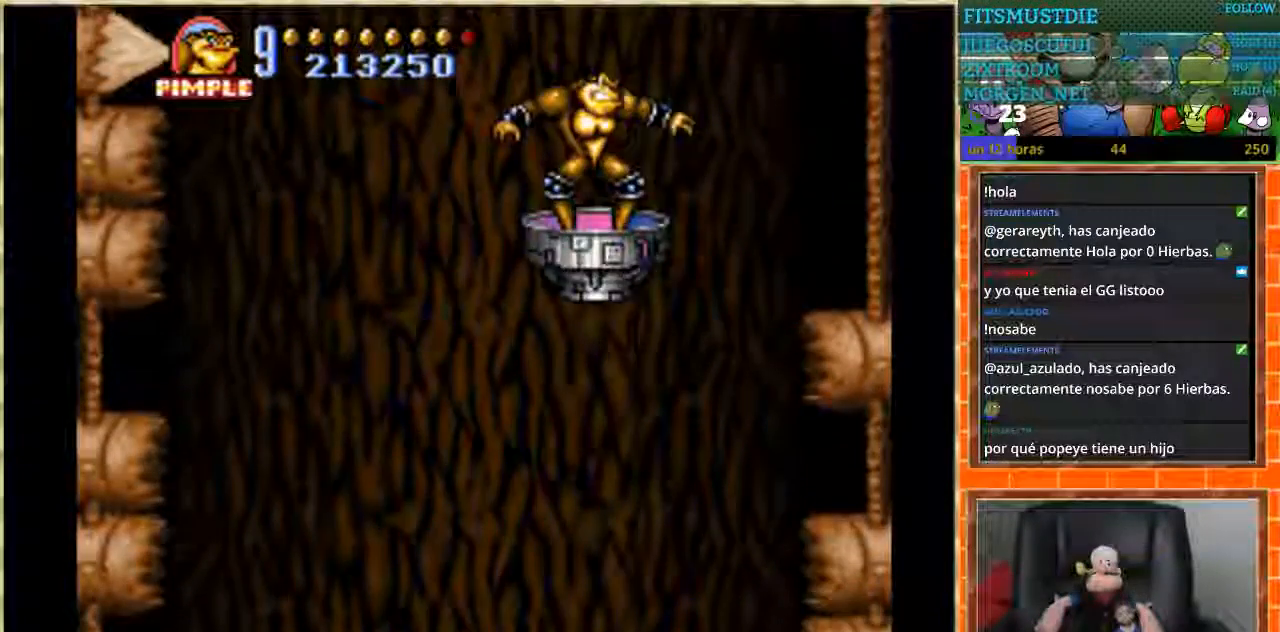
Gameplay with a controller (Nintendo layout); each line is a JSON object with the inputs held at the frame after it. "events" lists button and stick changes between this image and that frame as [ms after this image, input, new state], when the widget could be followed in between. Not read: L1 L3 R3 Y.
{"buttons": ["DPAD_RIGHT"], "events": [[267, "DPAD_LEFT", "up"], [501, "DPAD_RIGHT", "down"]]}
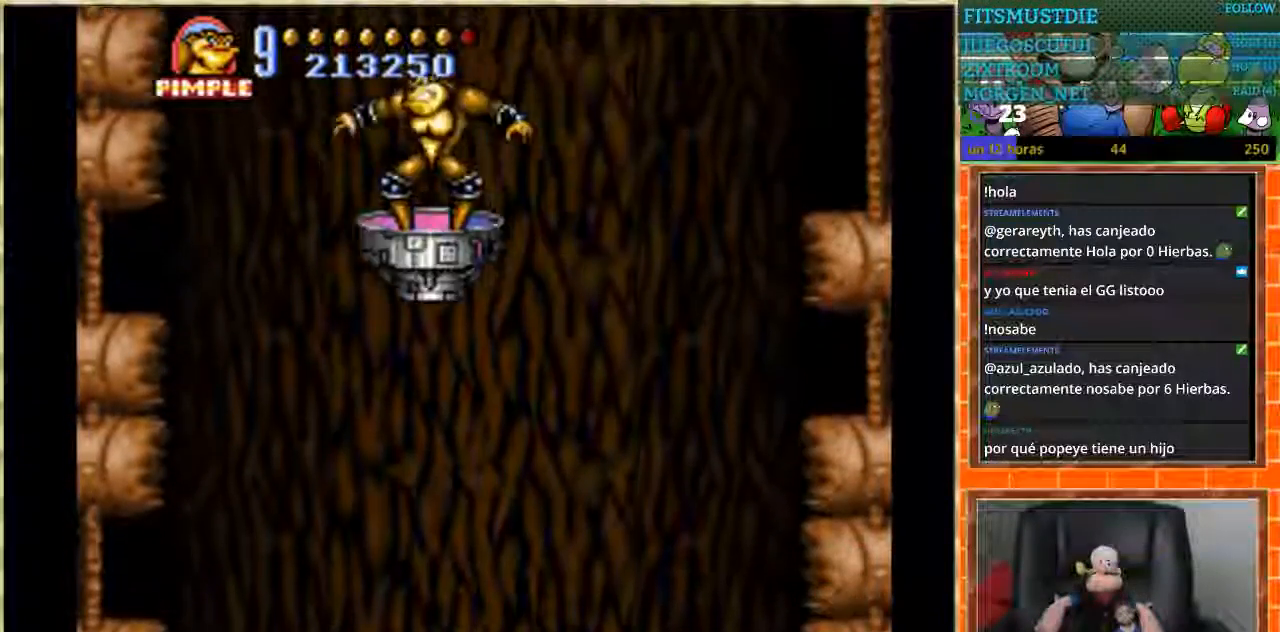
{"buttons": ["DPAD_LEFT"], "events": [[167, "DPAD_RIGHT", "up"], [467, "DPAD_LEFT", "down"]]}
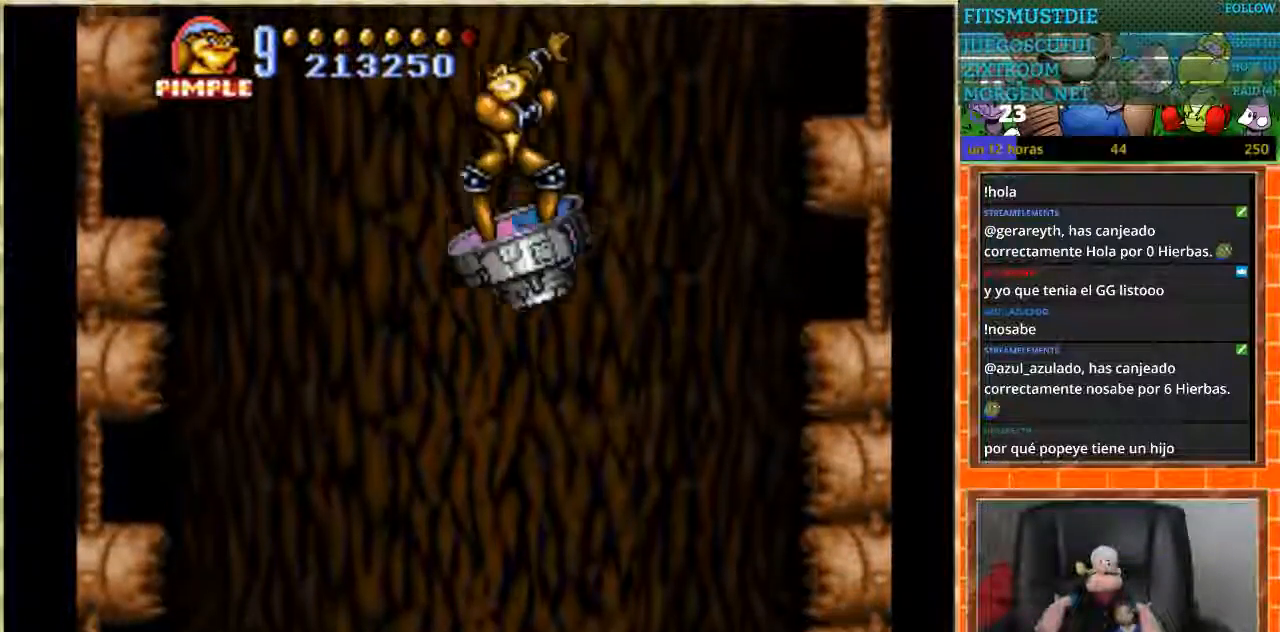
{"buttons": [], "events": [[67, "DPAD_LEFT", "up"]]}
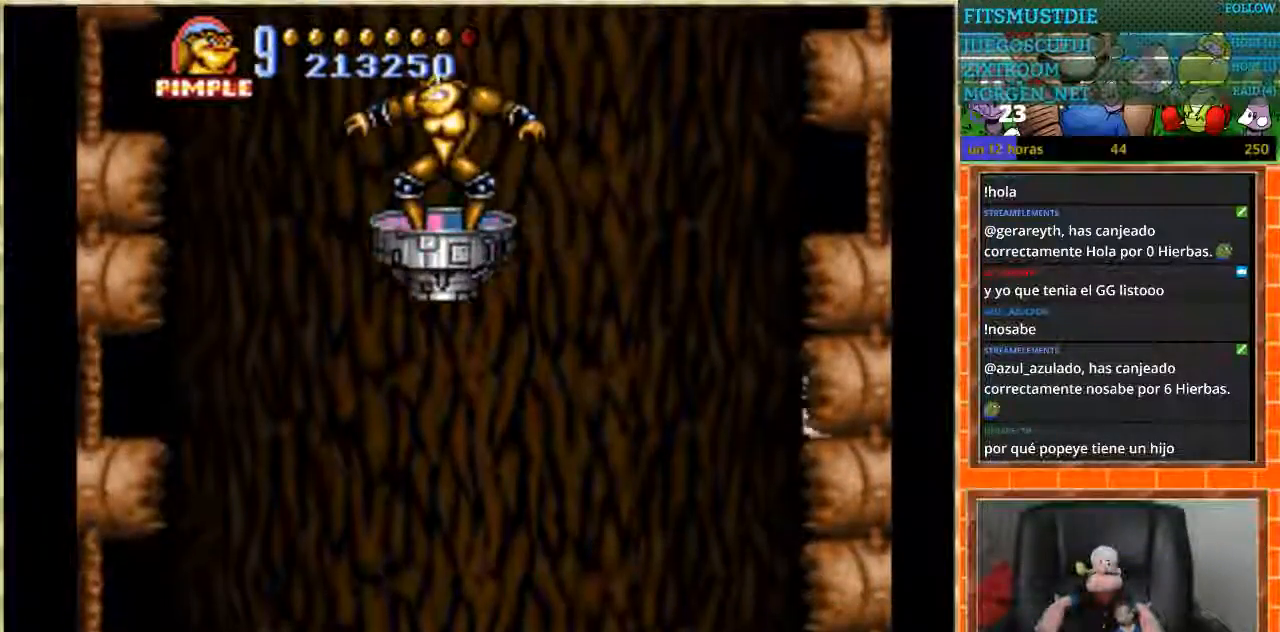
{"buttons": ["DPAD_RIGHT"], "events": [[434, "DPAD_RIGHT", "down"]]}
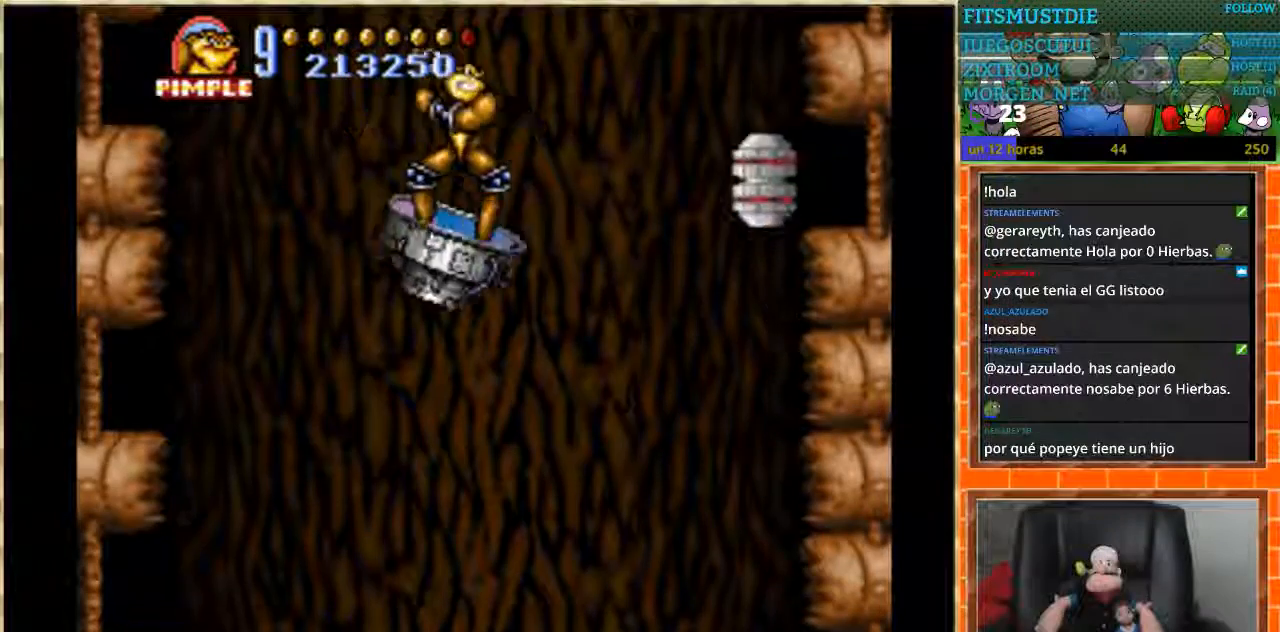
{"buttons": ["DPAD_DOWN"], "events": [[67, "DPAD_DOWN", "down"], [234, "B", "down"], [334, "B", "up"], [367, "DPAD_RIGHT", "up"]]}
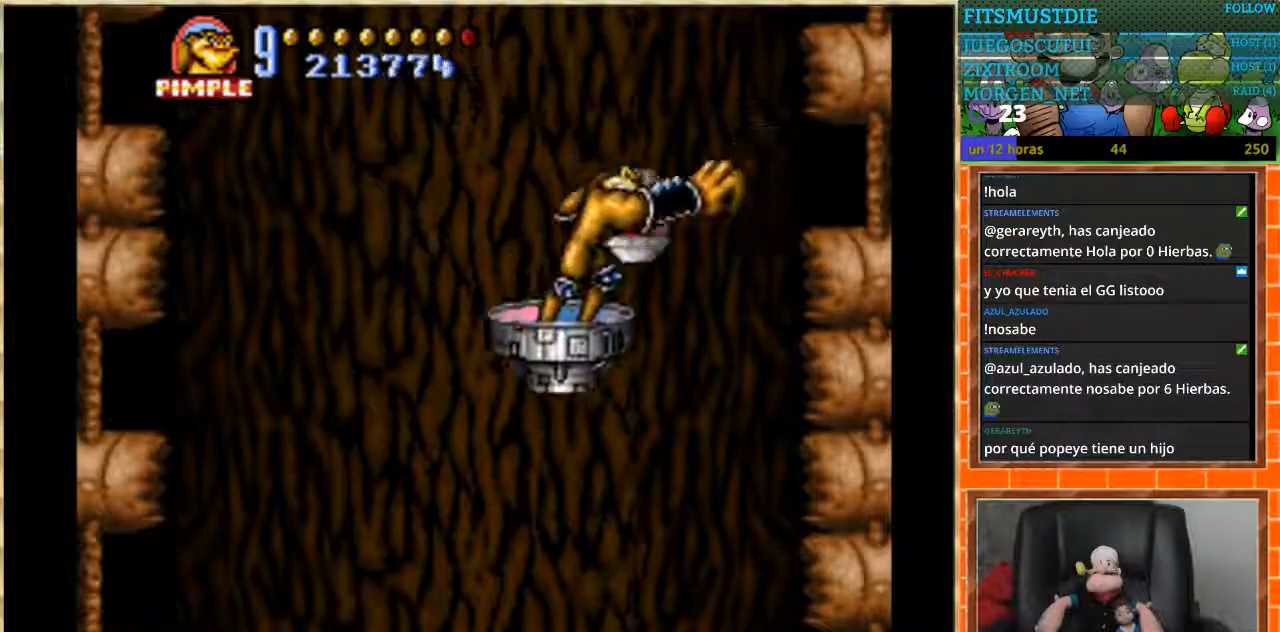
{"buttons": ["DPAD_UP"], "events": [[167, "DPAD_DOWN", "up"], [500, "DPAD_UP", "down"]]}
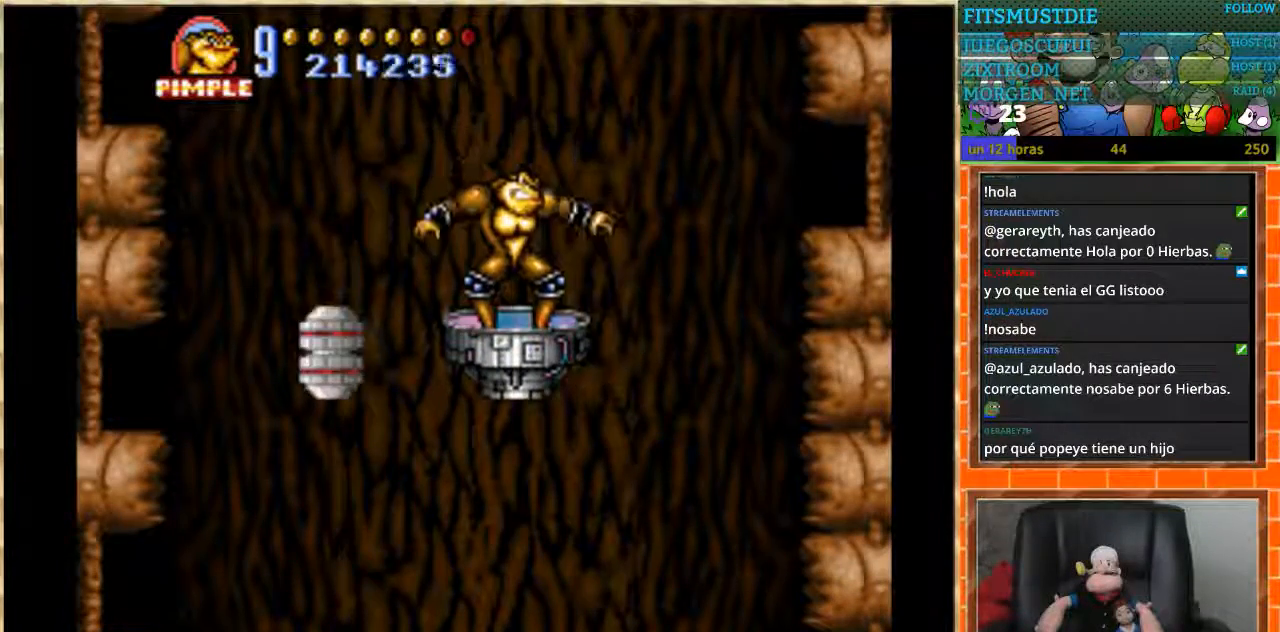
{"buttons": ["DPAD_LEFT"], "events": [[301, "DPAD_LEFT", "down"], [301, "DPAD_UP", "up"]]}
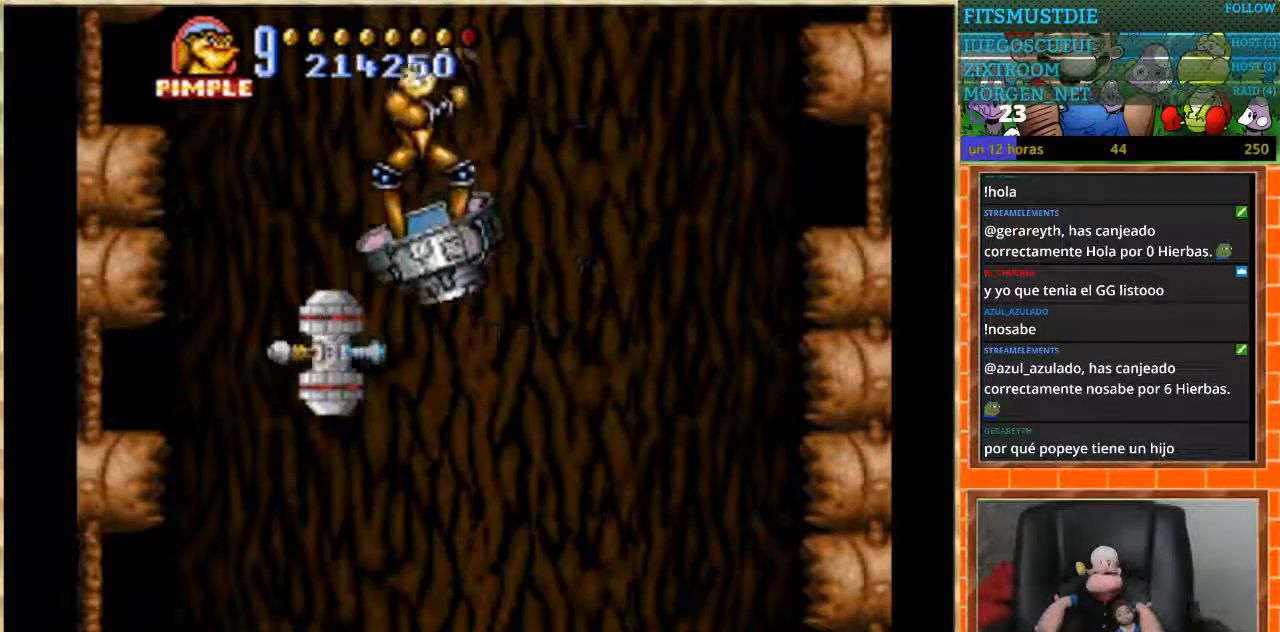
{"buttons": [], "events": [[67, "DPAD_LEFT", "up"], [100, "DPAD_UP", "down"], [133, "B", "down"], [234, "B", "up"], [334, "DPAD_UP", "up"]]}
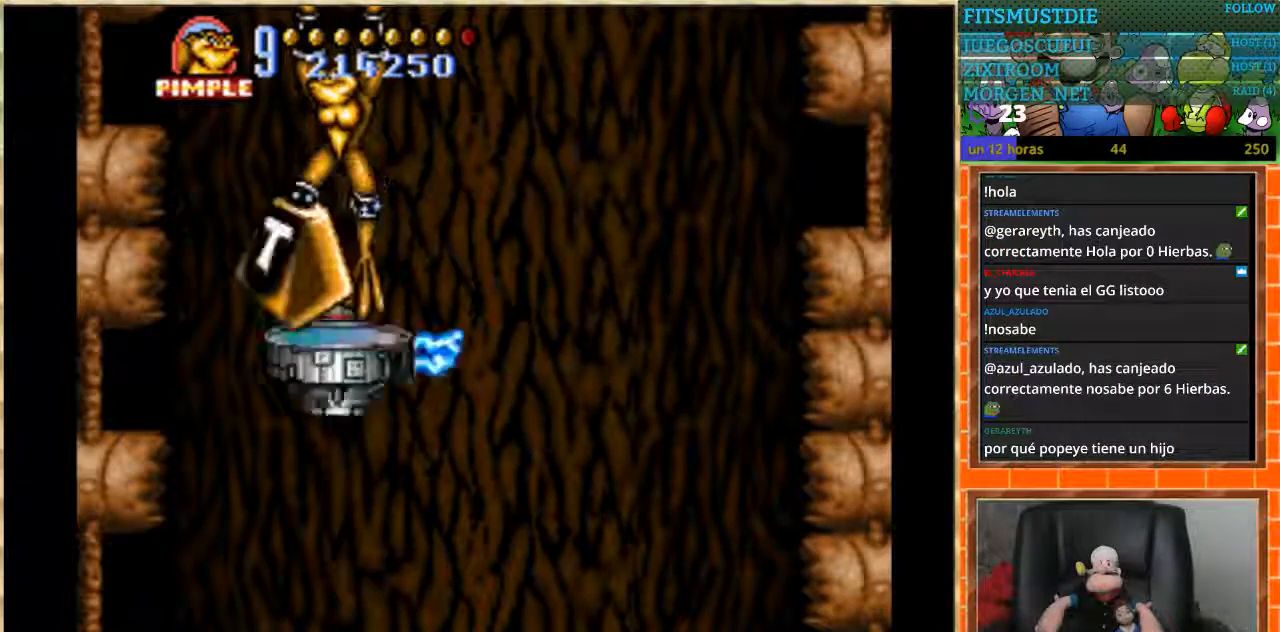
{"buttons": [], "events": []}
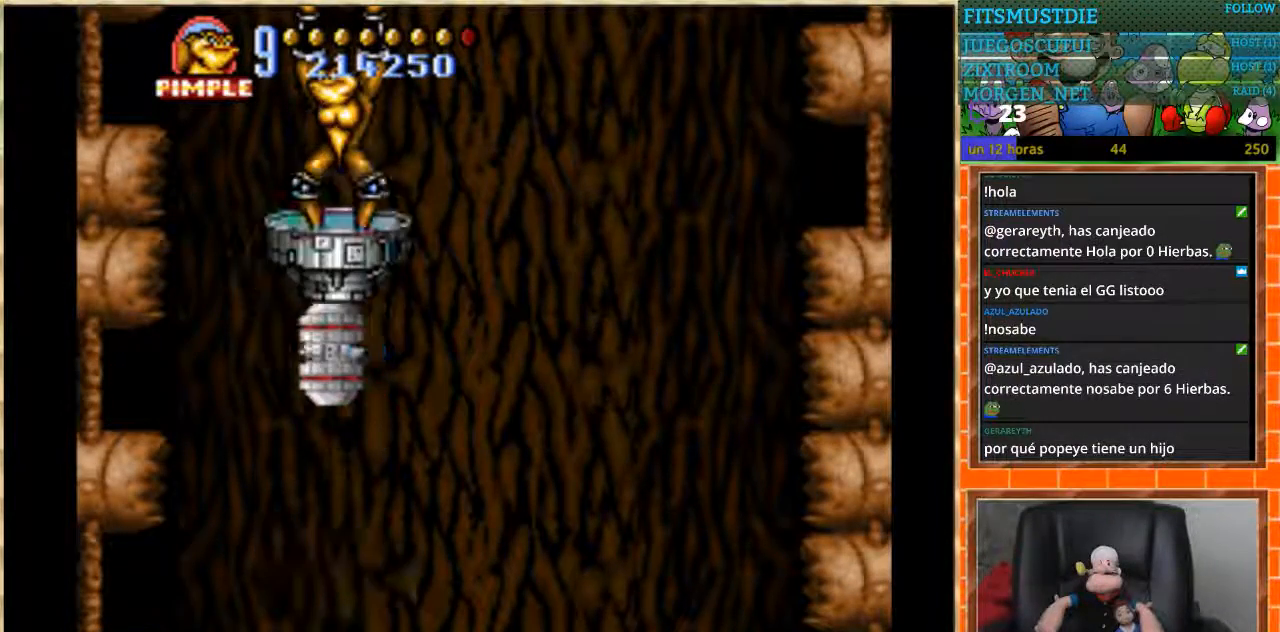
{"buttons": [], "events": []}
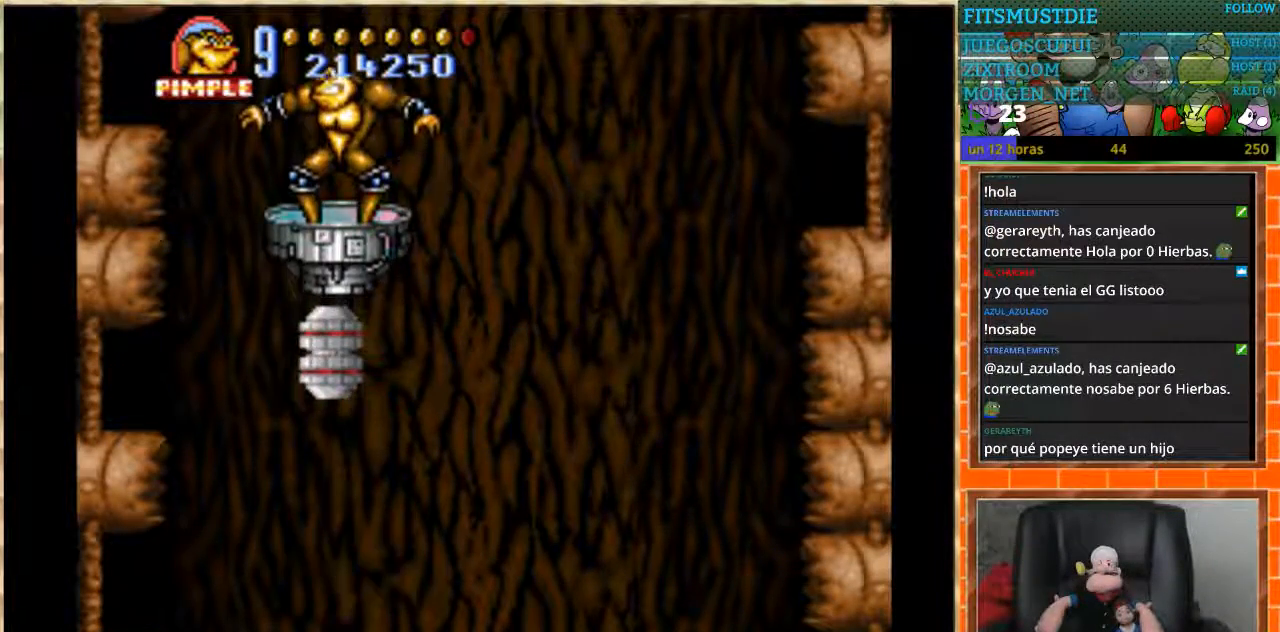
{"buttons": ["DPAD_DOWN"], "events": [[101, "DPAD_DOWN", "down"]]}
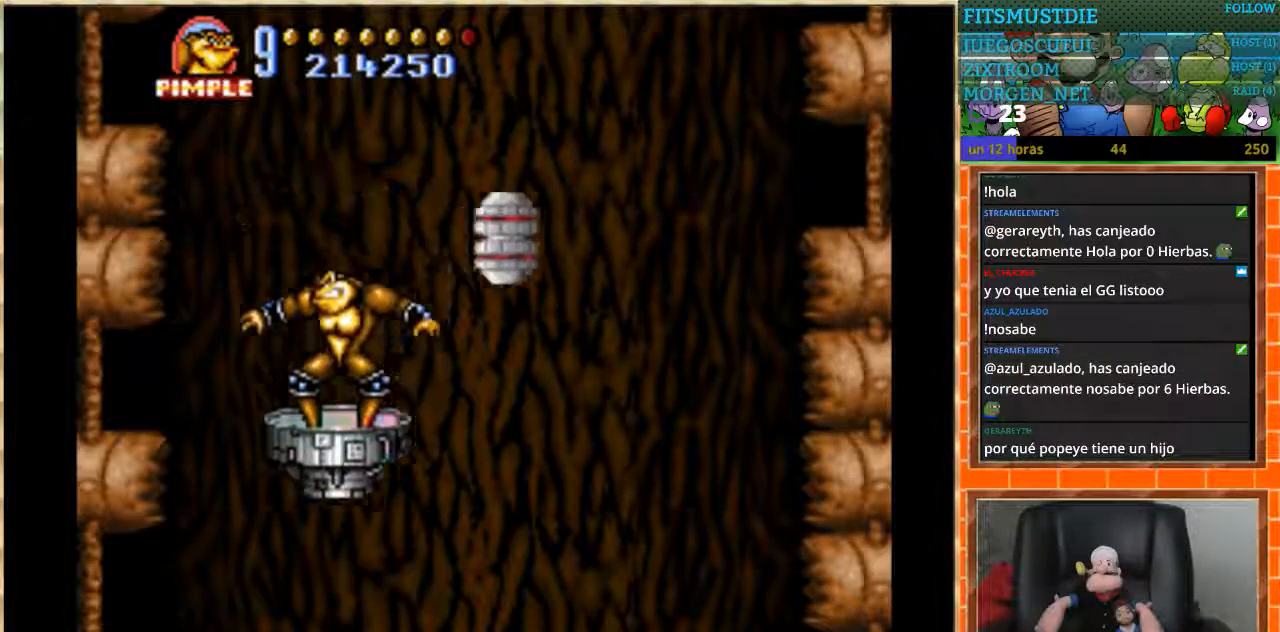
{"buttons": ["B", "DPAD_UP"], "events": [[67, "DPAD_DOWN", "up"], [67, "DPAD_RIGHT", "down"], [200, "DPAD_DOWN", "down"], [200, "DPAD_RIGHT", "up"], [300, "DPAD_DOWN", "up"], [300, "DPAD_UP", "down"], [500, "B", "down"]]}
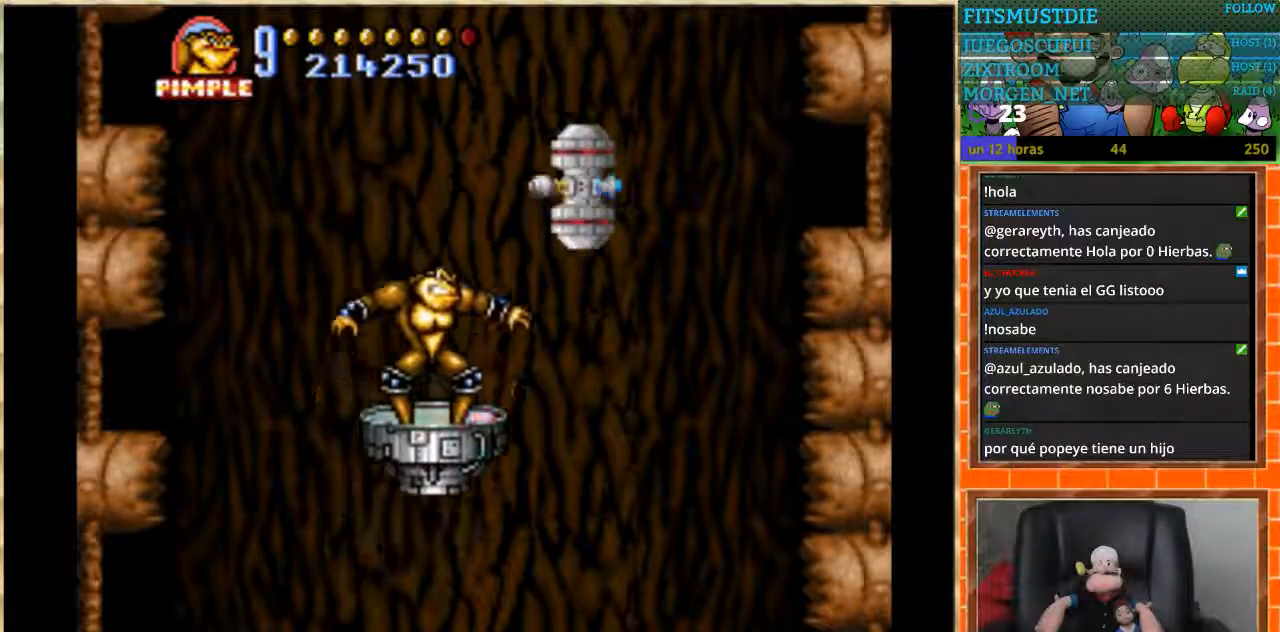
{"buttons": [], "events": [[34, "DPAD_UP", "up"], [101, "B", "up"]]}
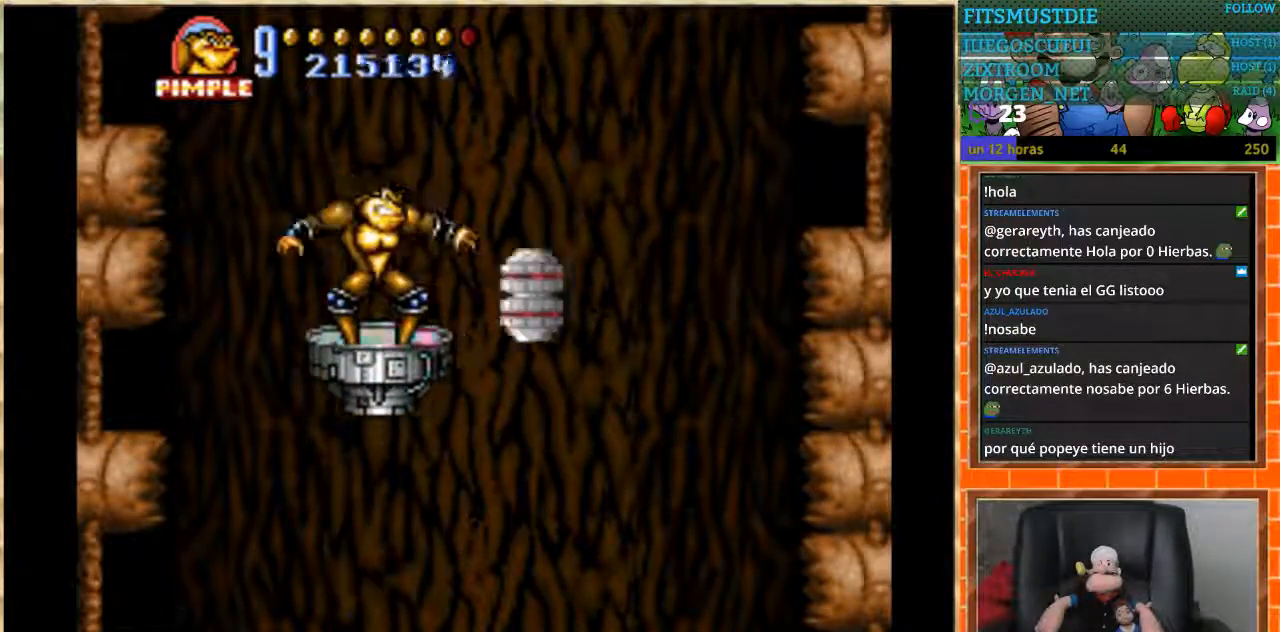
{"buttons": ["DPAD_UP"], "events": [[267, "DPAD_UP", "down"]]}
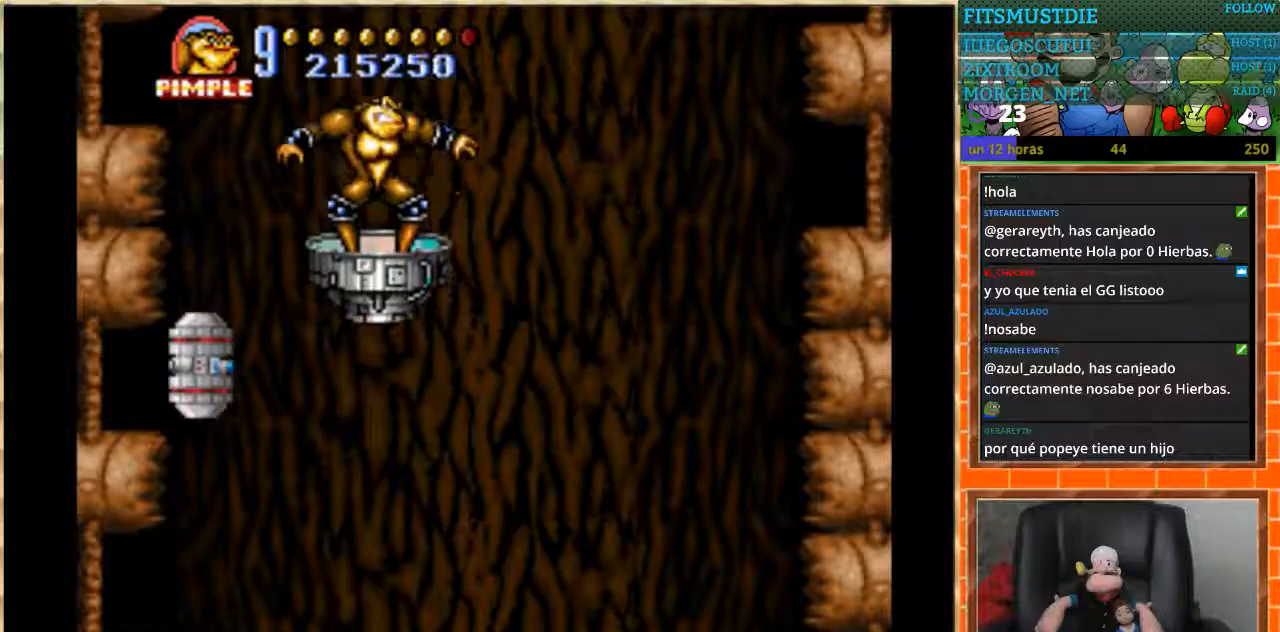
{"buttons": ["B", "DPAD_UP"], "events": [[34, "DPAD_UP", "up"], [101, "DPAD_LEFT", "down"], [401, "DPAD_LEFT", "up"], [401, "DPAD_UP", "down"], [434, "B", "down"]]}
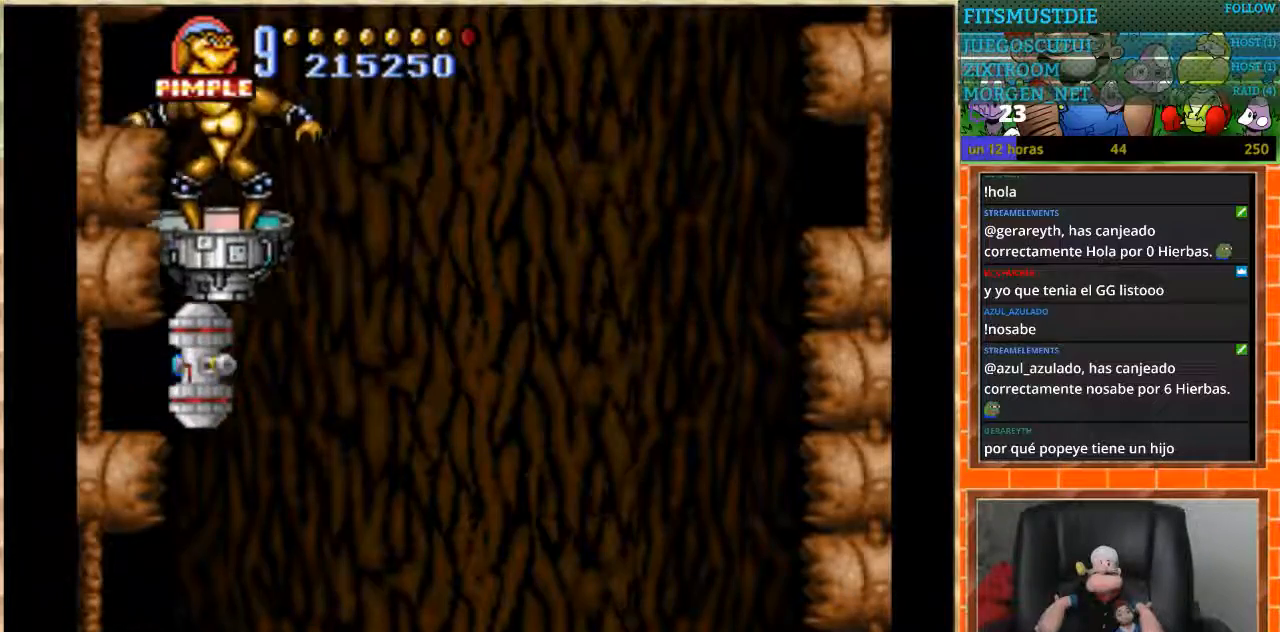
{"buttons": [], "events": [[67, "B", "up"], [100, "DPAD_UP", "up"]]}
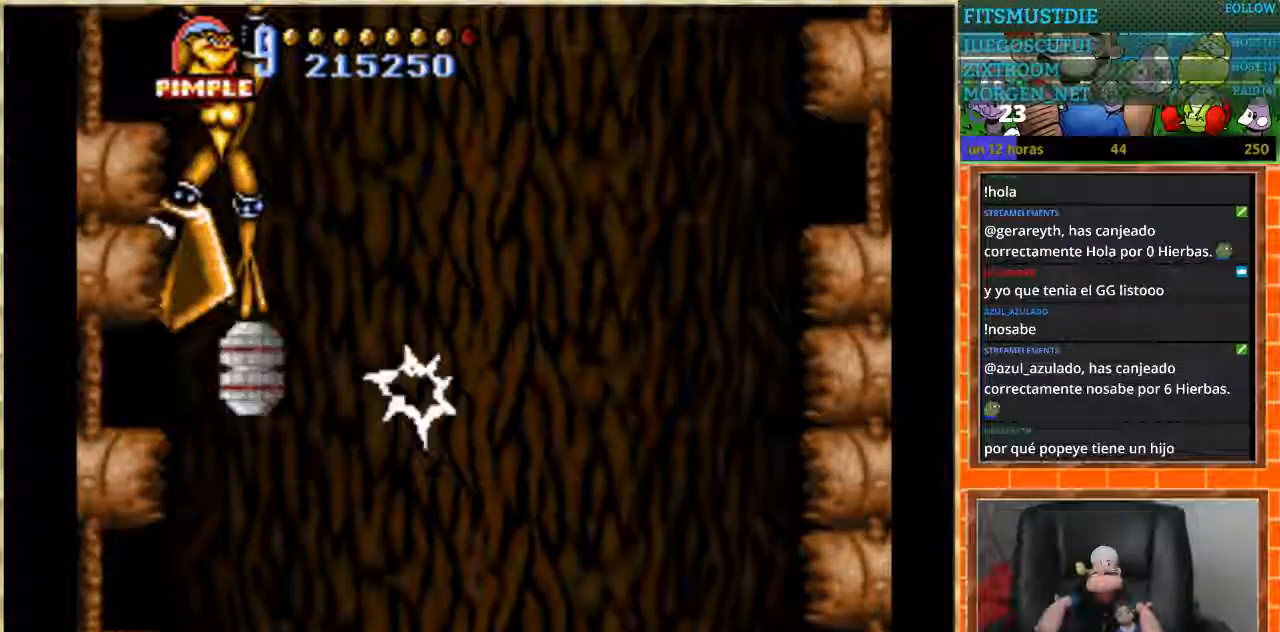
{"buttons": ["DPAD_RIGHT"], "events": [[301, "DPAD_RIGHT", "down"]]}
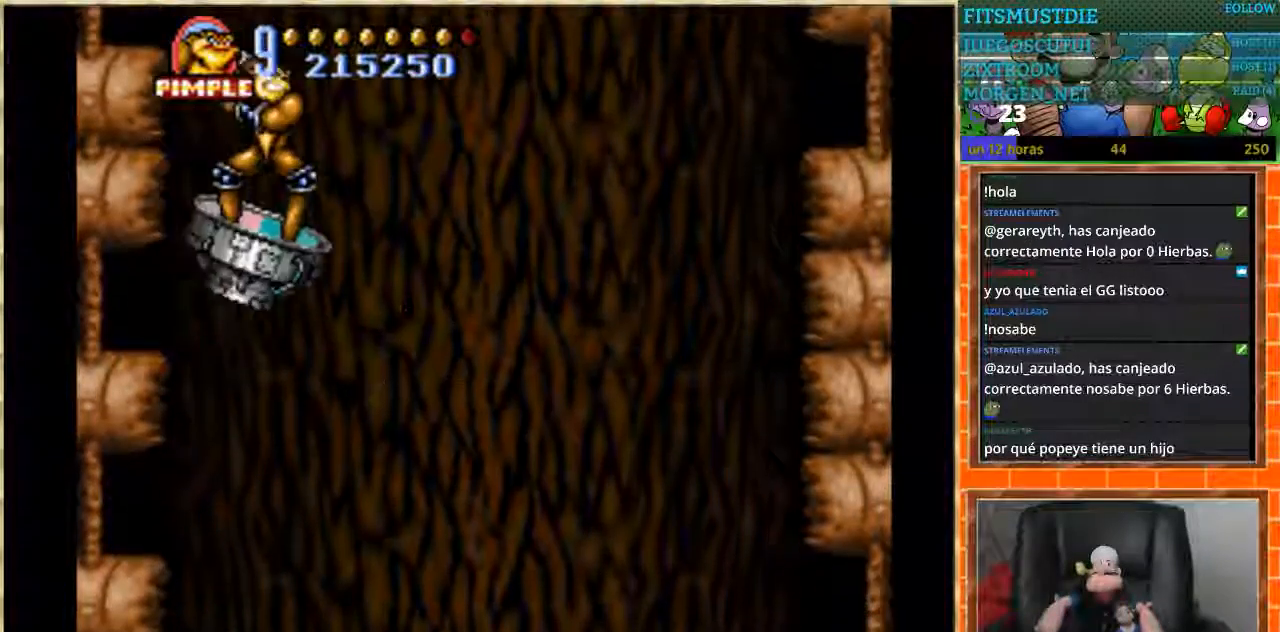
{"buttons": ["DPAD_LEFT"], "events": [[400, "DPAD_RIGHT", "up"], [434, "DPAD_LEFT", "down"]]}
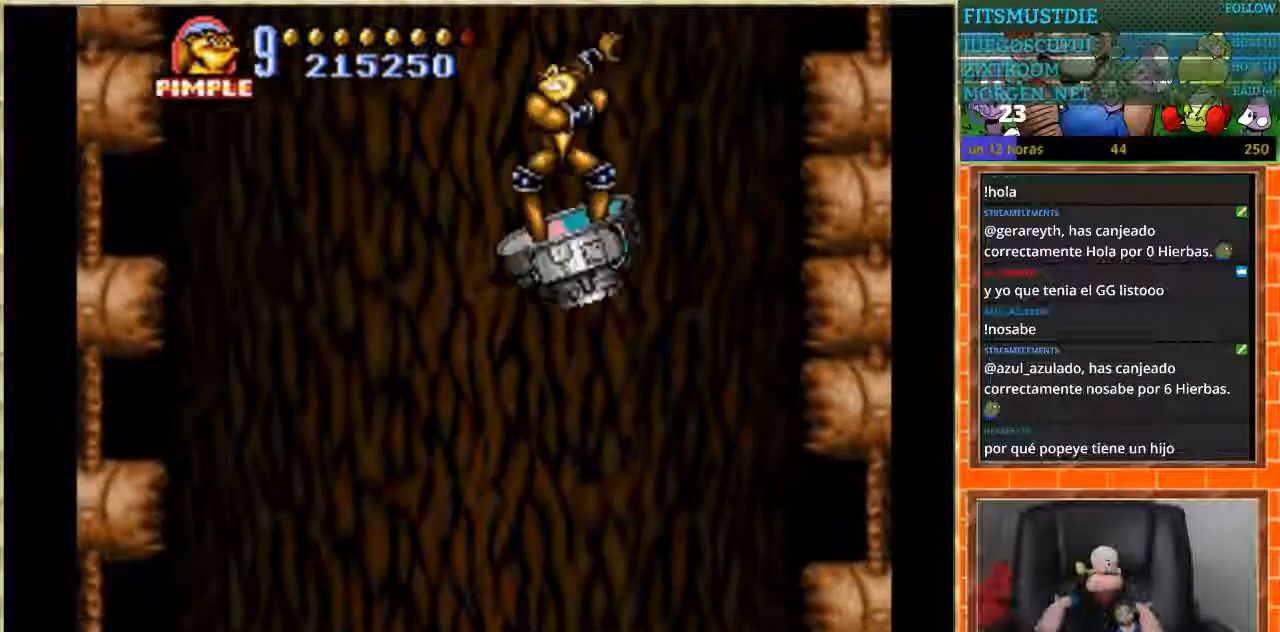
{"buttons": [], "events": [[134, "DPAD_LEFT", "up"]]}
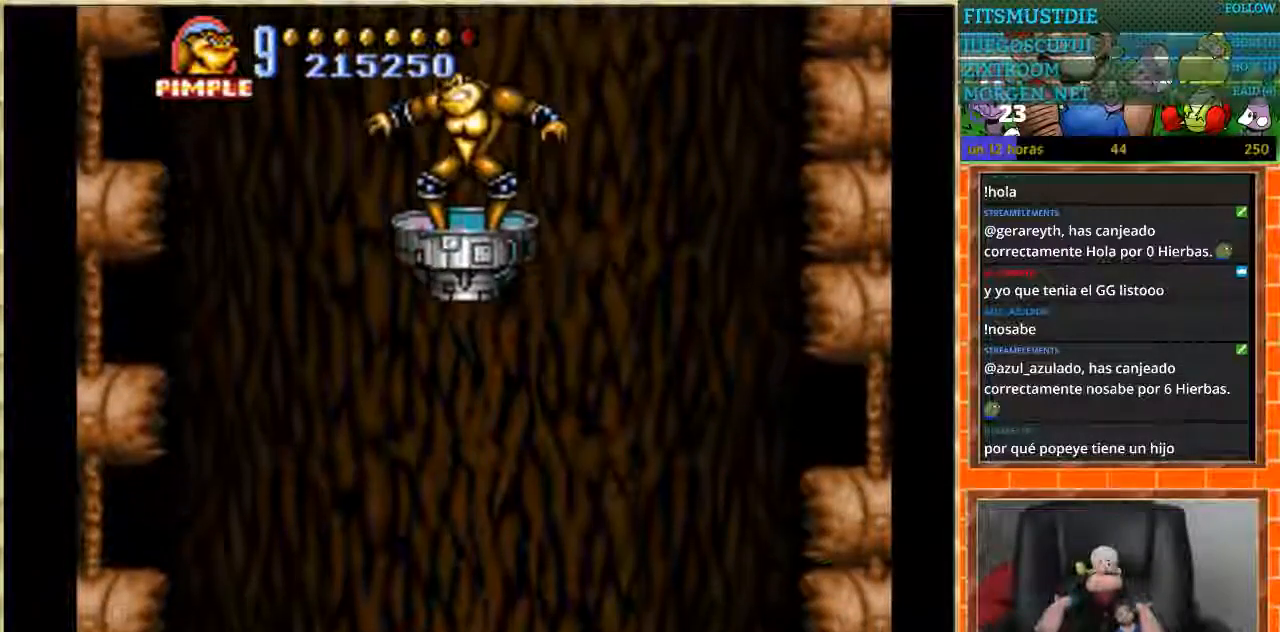
{"buttons": [], "events": []}
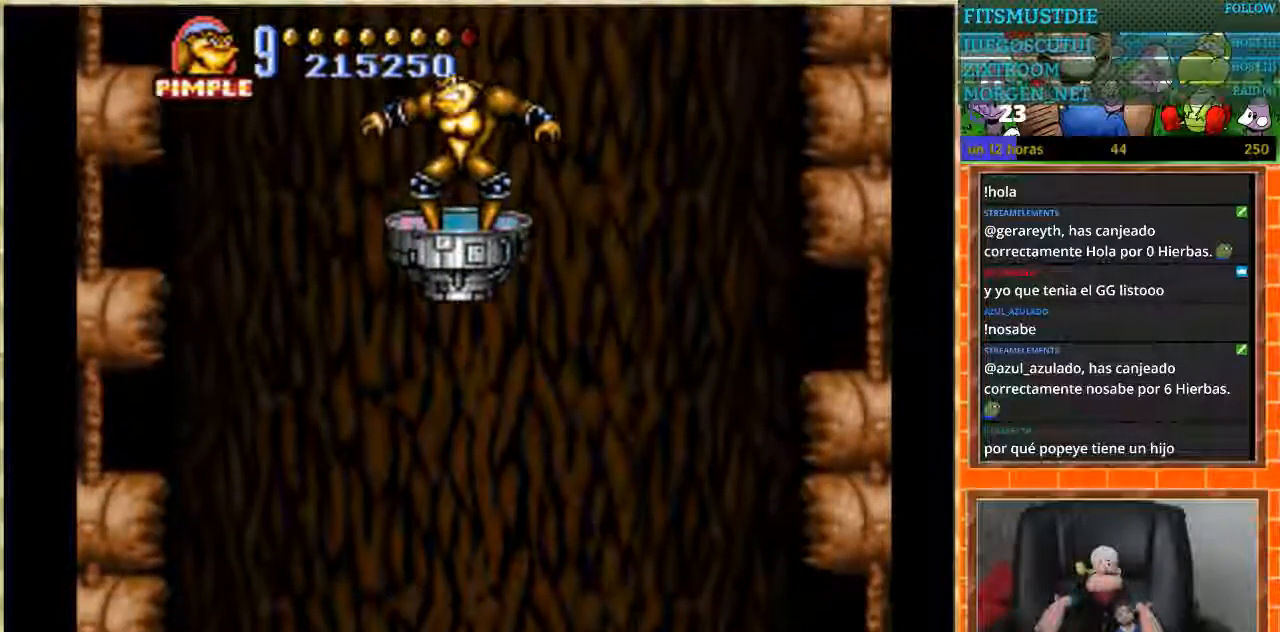
{"buttons": [], "events": []}
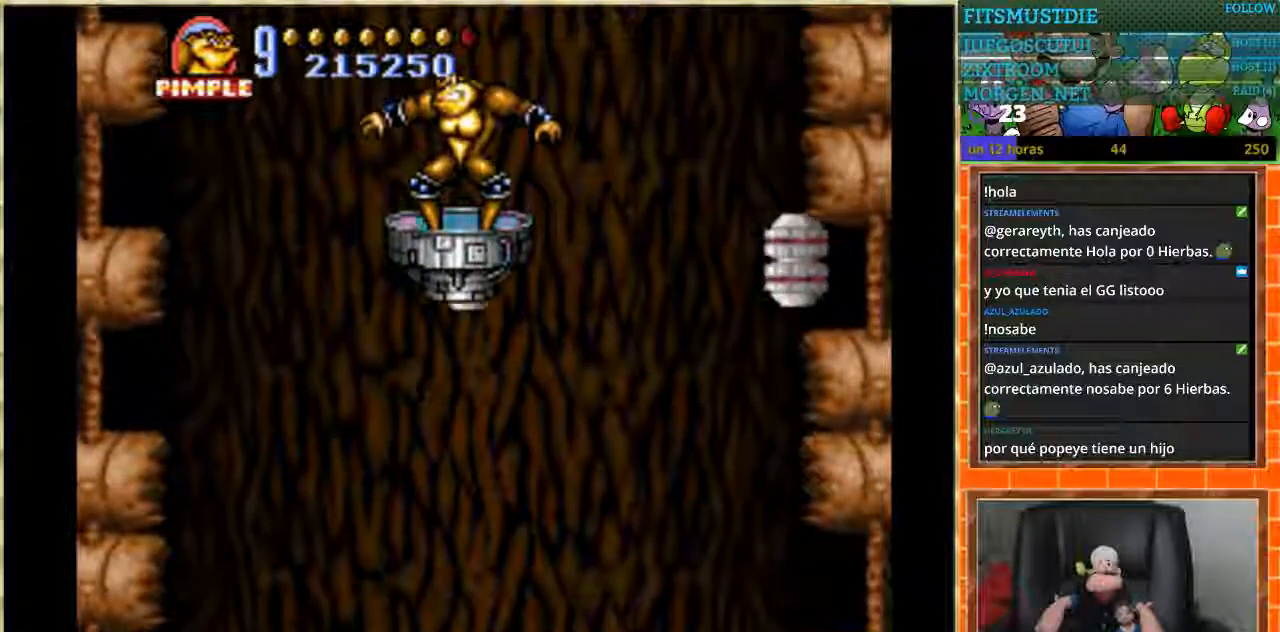
{"buttons": ["DPAD_DOWN"], "events": [[234, "DPAD_DOWN", "down"]]}
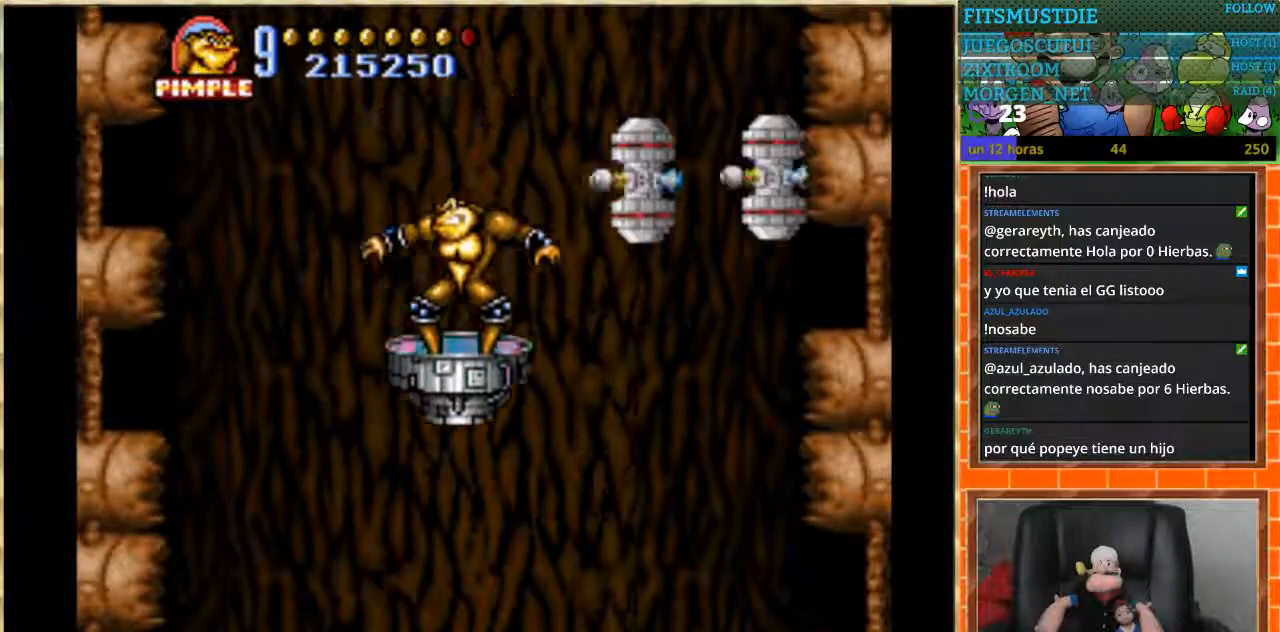
{"buttons": [], "events": [[167, "DPAD_DOWN", "up"]]}
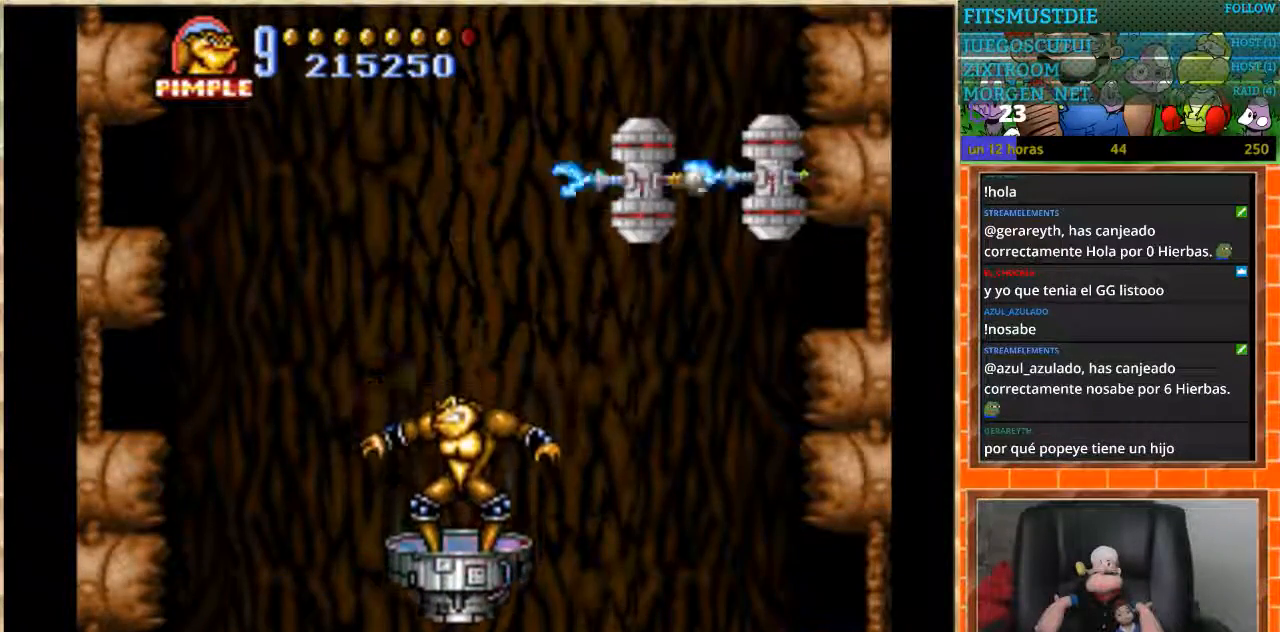
{"buttons": [], "events": []}
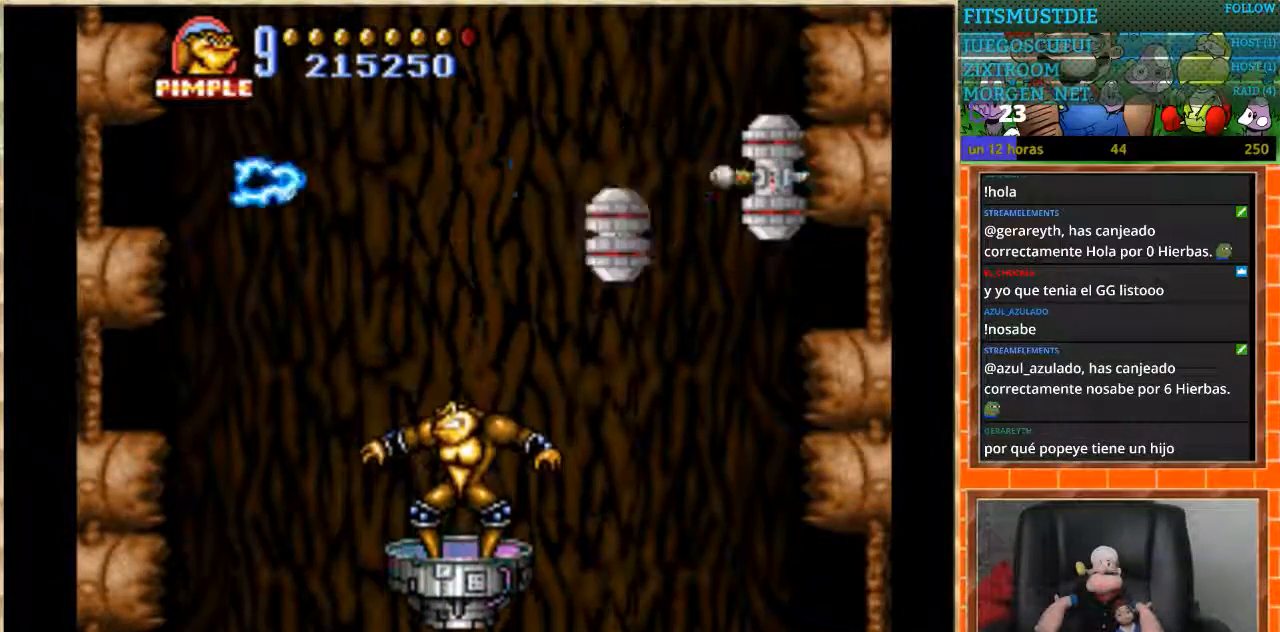
{"buttons": ["DPAD_UP"], "events": [[234, "DPAD_UP", "down"]]}
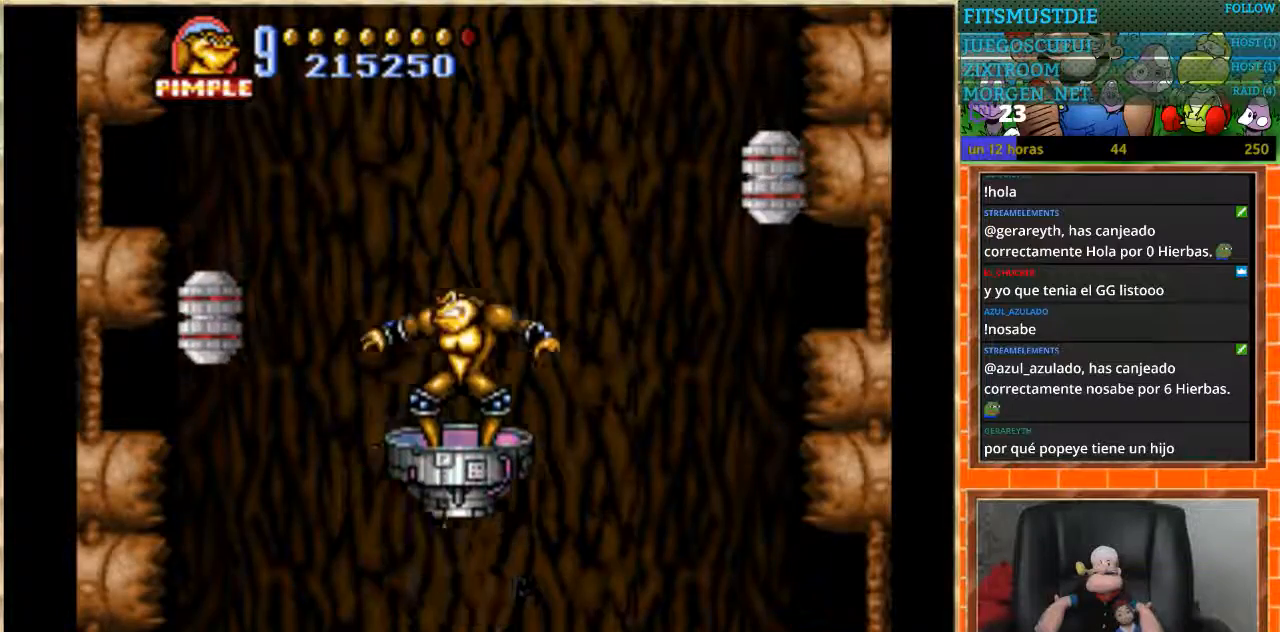
{"buttons": ["DPAD_UP", "DPAD_RIGHT"], "events": [[33, "DPAD_UP", "up"], [67, "DPAD_RIGHT", "down"], [267, "DPAD_UP", "down"], [400, "B", "down"], [500, "B", "up"]]}
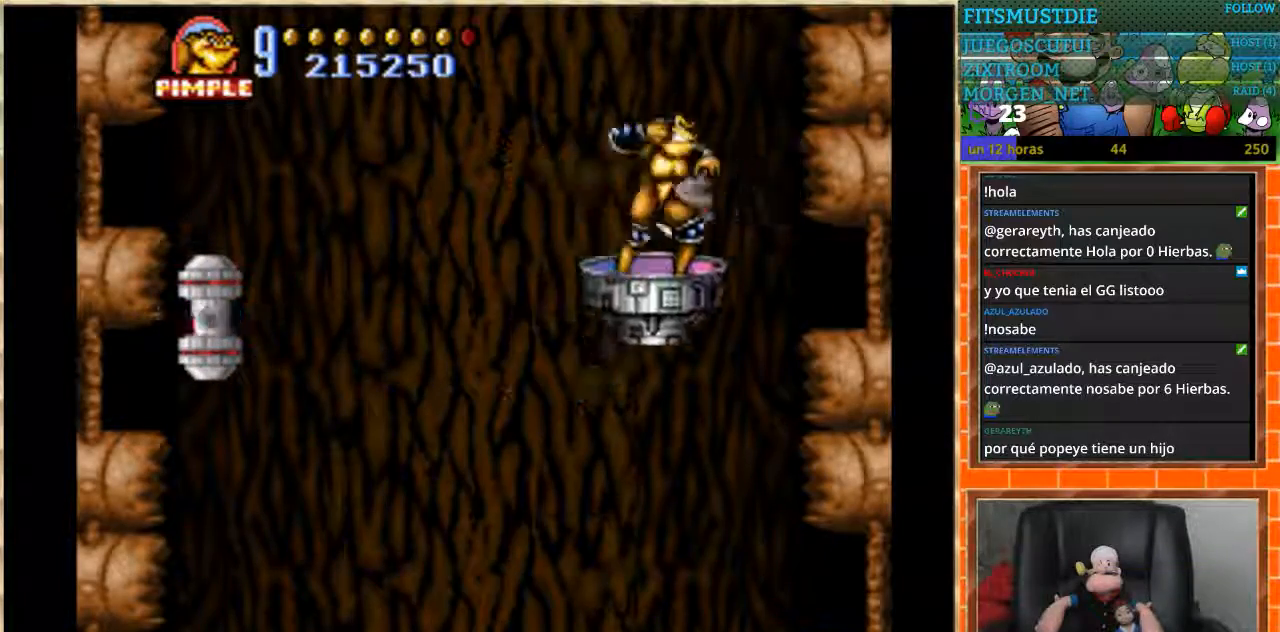
{"buttons": ["DPAD_UP"], "events": [[101, "DPAD_UP", "up"], [167, "DPAD_RIGHT", "up"], [434, "DPAD_UP", "down"]]}
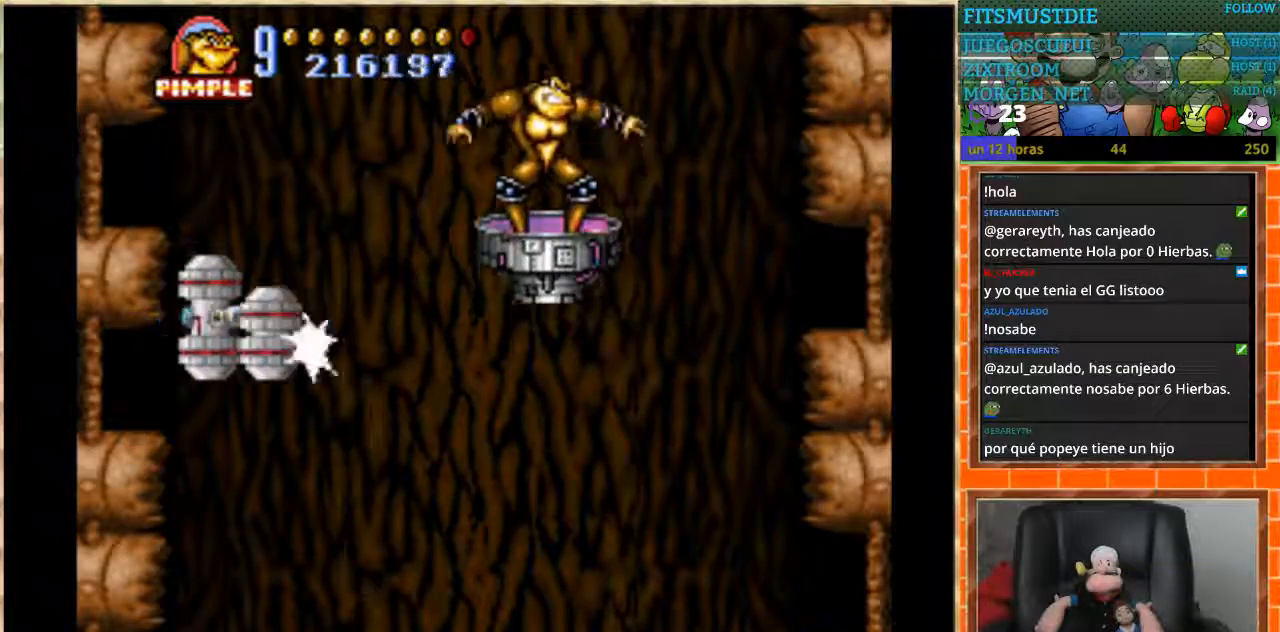
{"buttons": ["DPAD_LEFT"], "events": [[167, "DPAD_LEFT", "down"], [167, "DPAD_UP", "up"]]}